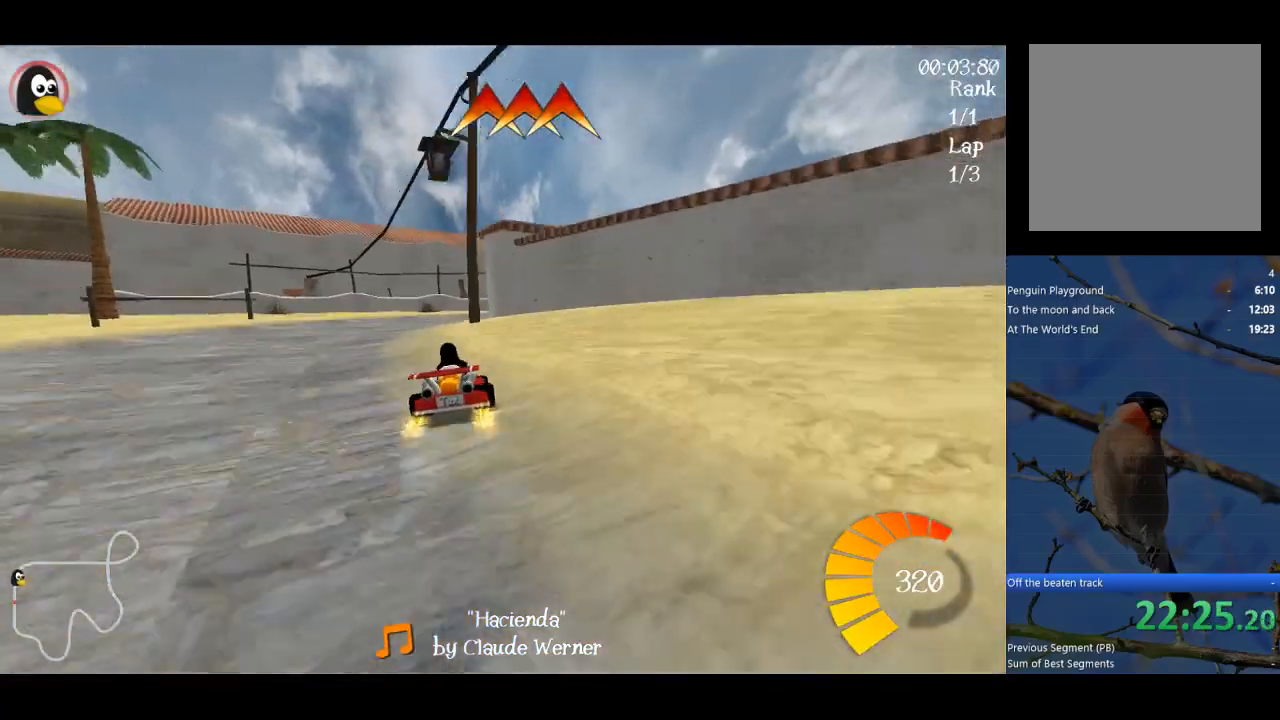
Gameplay with a controller (Xbox layout); each line is a JSON object with the inputs held at the frame after it. "events" lists button and stick changes between this image and that frame as [ms after this image, input, new state], when the widget could be followed in between. Not read: right_stick.
{"buttons": ["A", "R1"], "left_stick": "up-right", "events": [[467, "R1", "down"], [500, "left_stick", "up-right"]]}
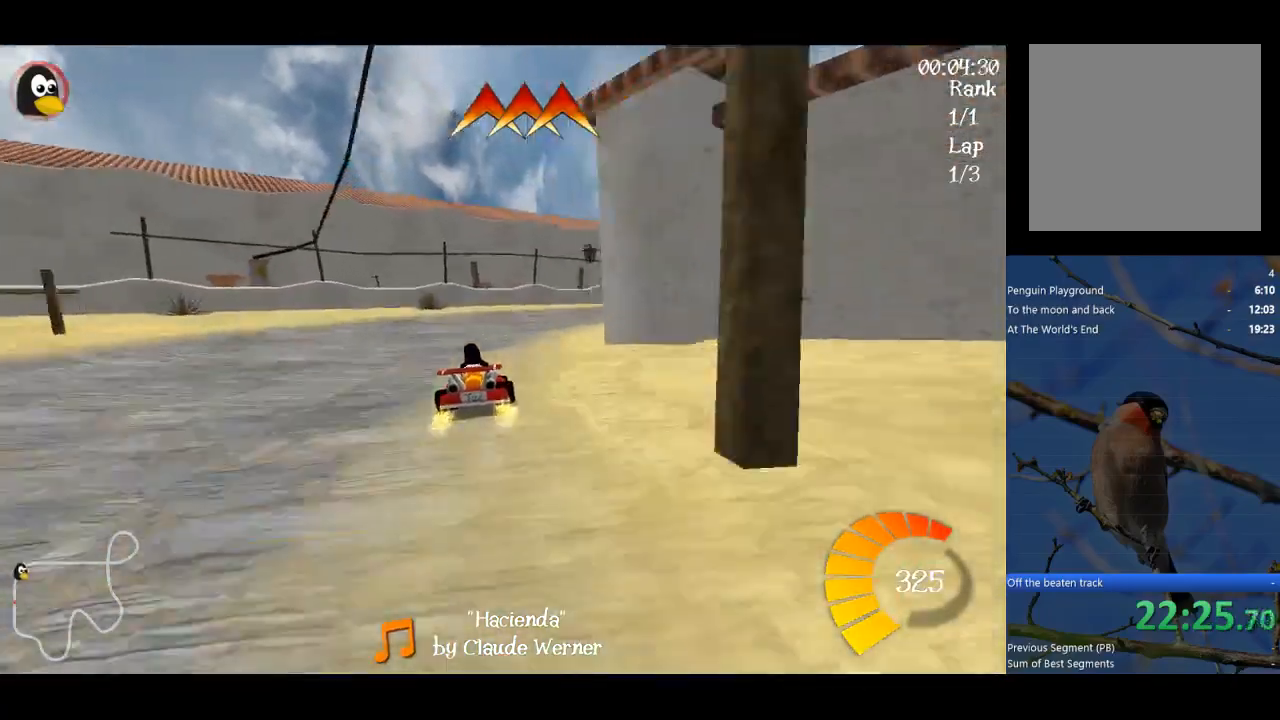
{"buttons": ["A", "R1"], "left_stick": "up-left", "events": [[300, "left_stick", "up-left"]]}
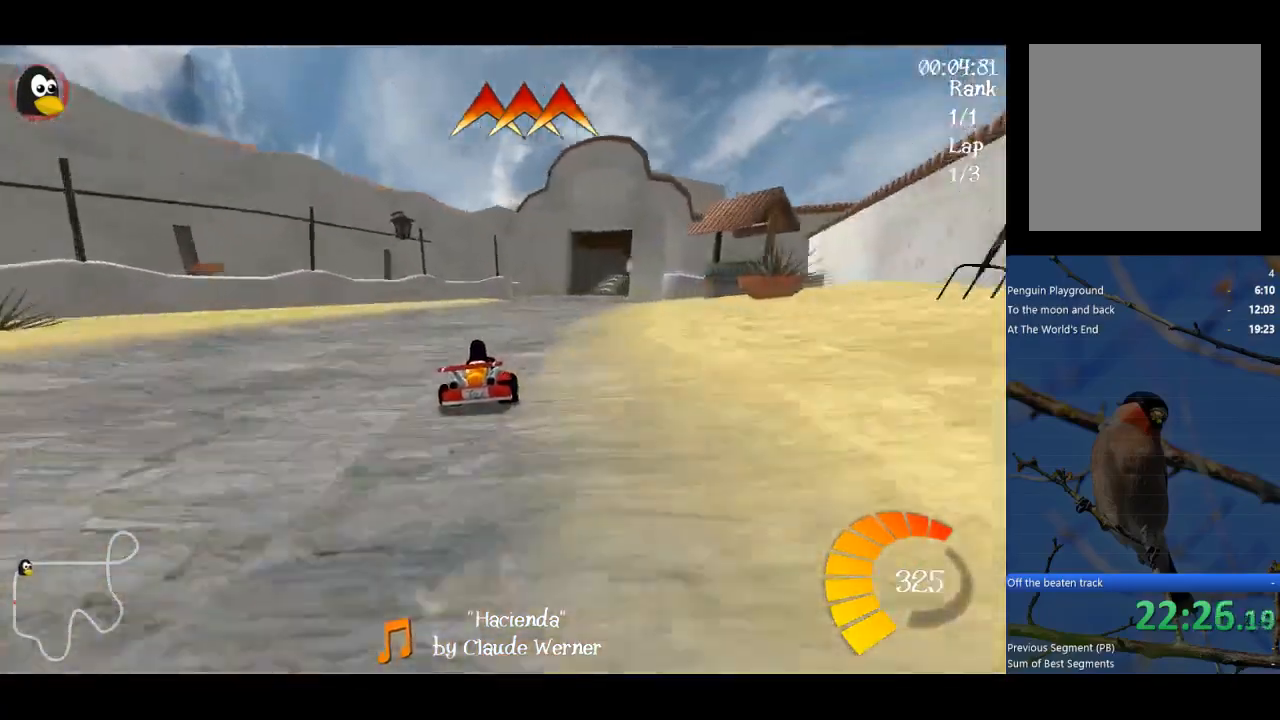
{"buttons": ["A", "R1"], "left_stick": "up-left", "events": []}
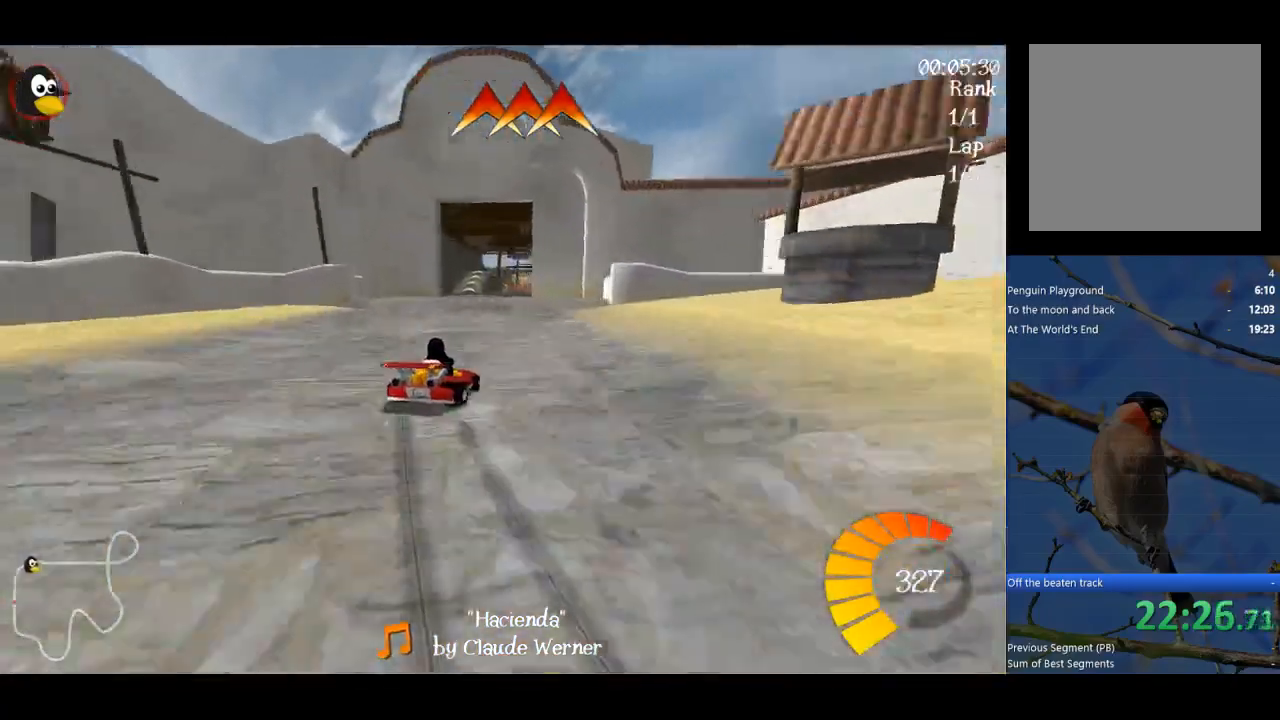
{"buttons": ["A", "R1"], "left_stick": "up-left", "events": []}
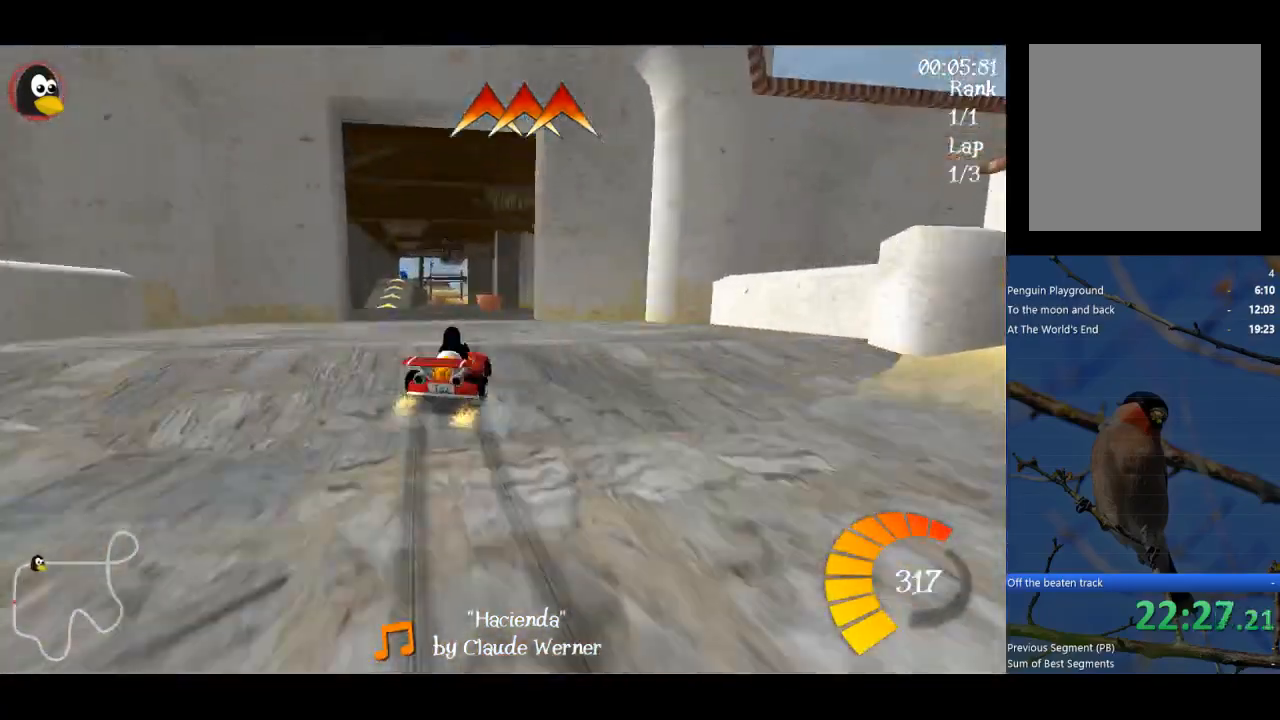
{"buttons": ["A"], "left_stick": "up-left", "events": [[500, "R1", "up"]]}
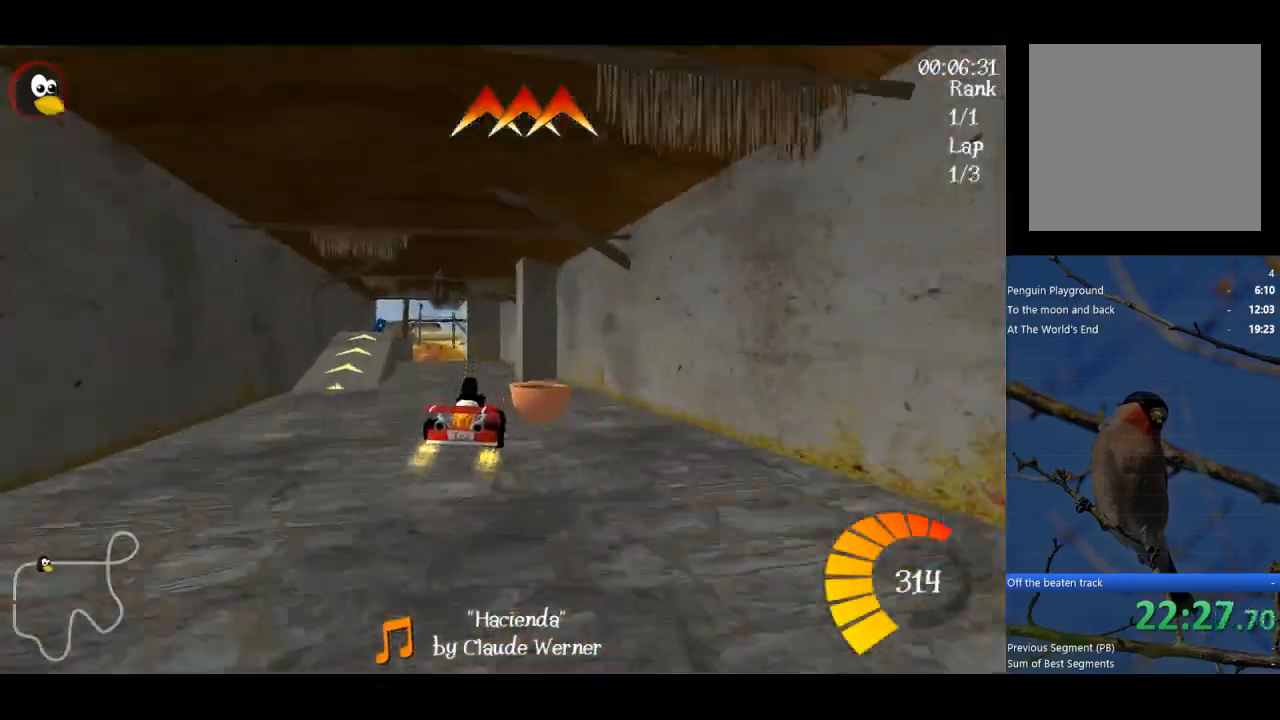
{"buttons": ["A"], "left_stick": "left", "events": [[167, "left_stick", "center"], [367, "left_stick", "left"]]}
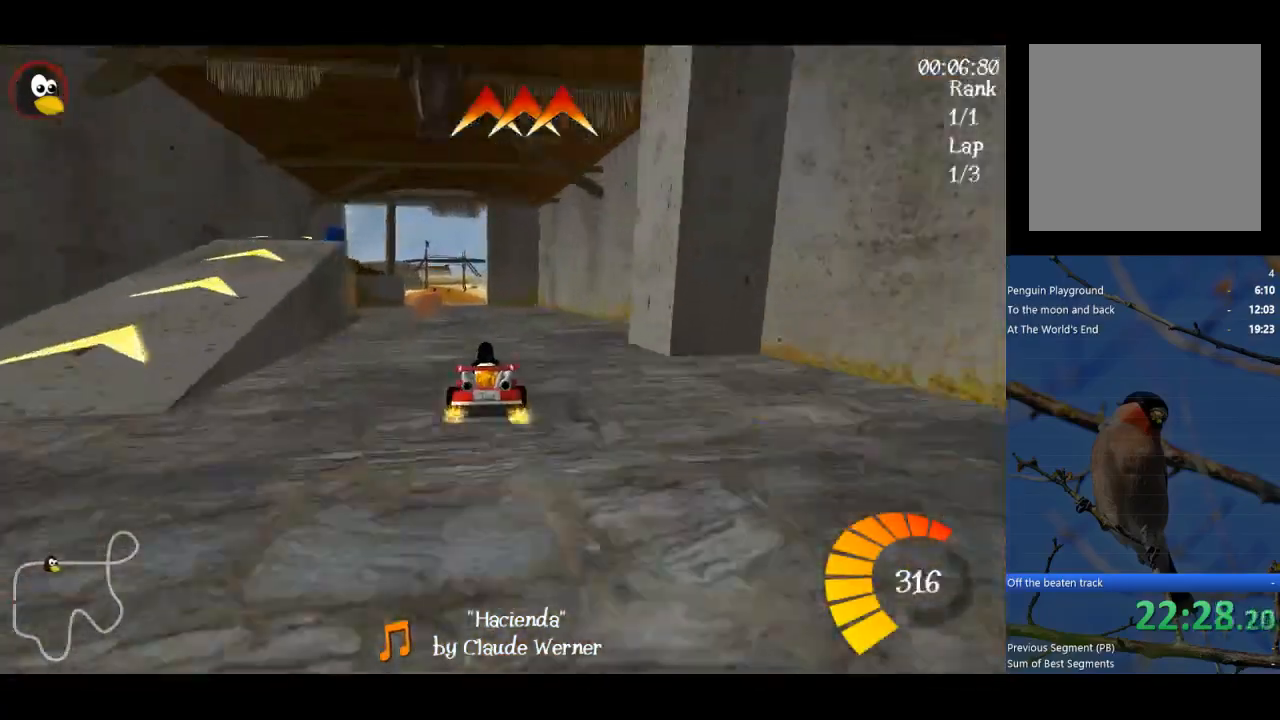
{"buttons": ["A"], "left_stick": "left", "events": []}
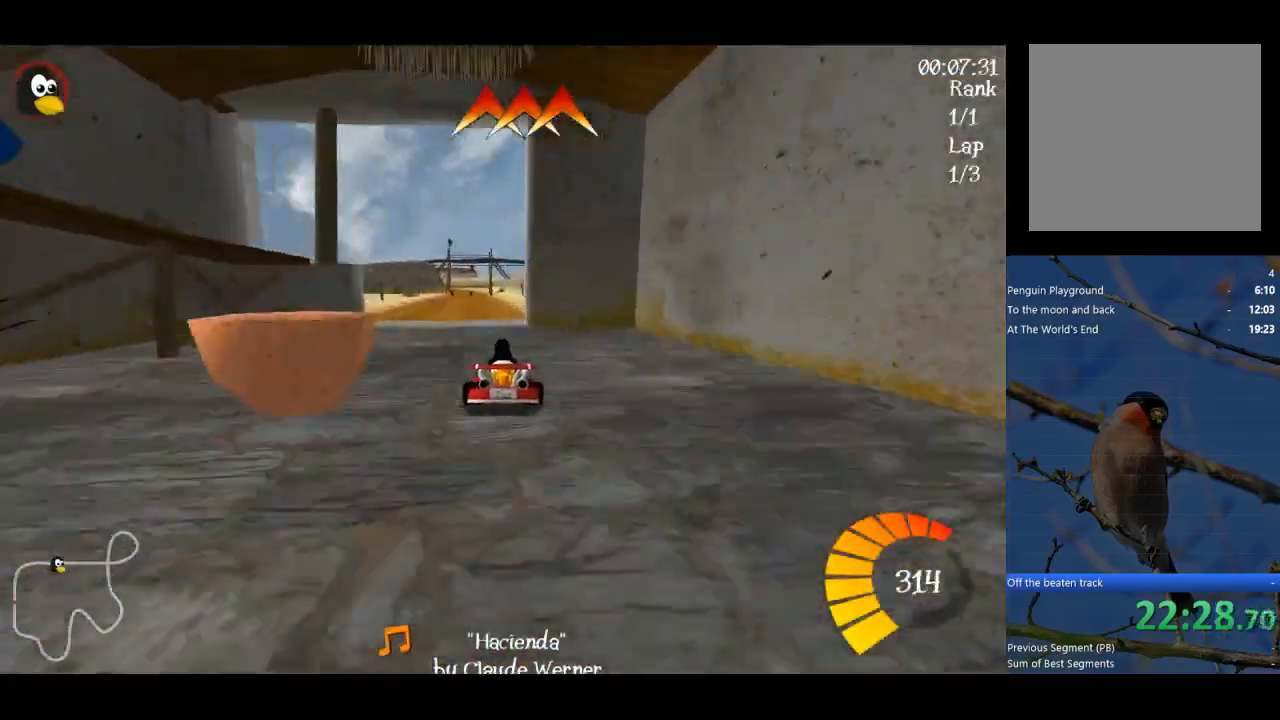
{"buttons": ["A"], "left_stick": "center", "events": [[267, "left_stick", "right"], [433, "left_stick", "center"]]}
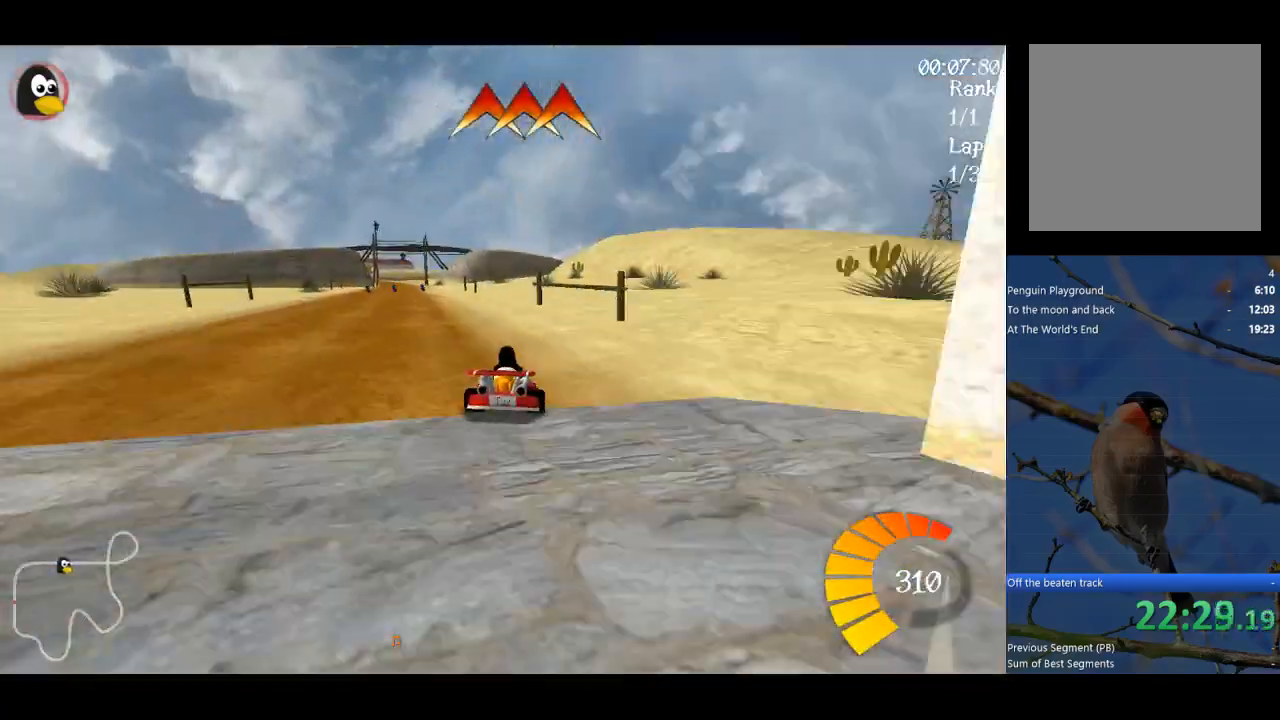
{"buttons": ["A", "R1"], "left_stick": "up-right", "events": [[200, "R1", "down"], [200, "left_stick", "left"], [333, "left_stick", "up-right"]]}
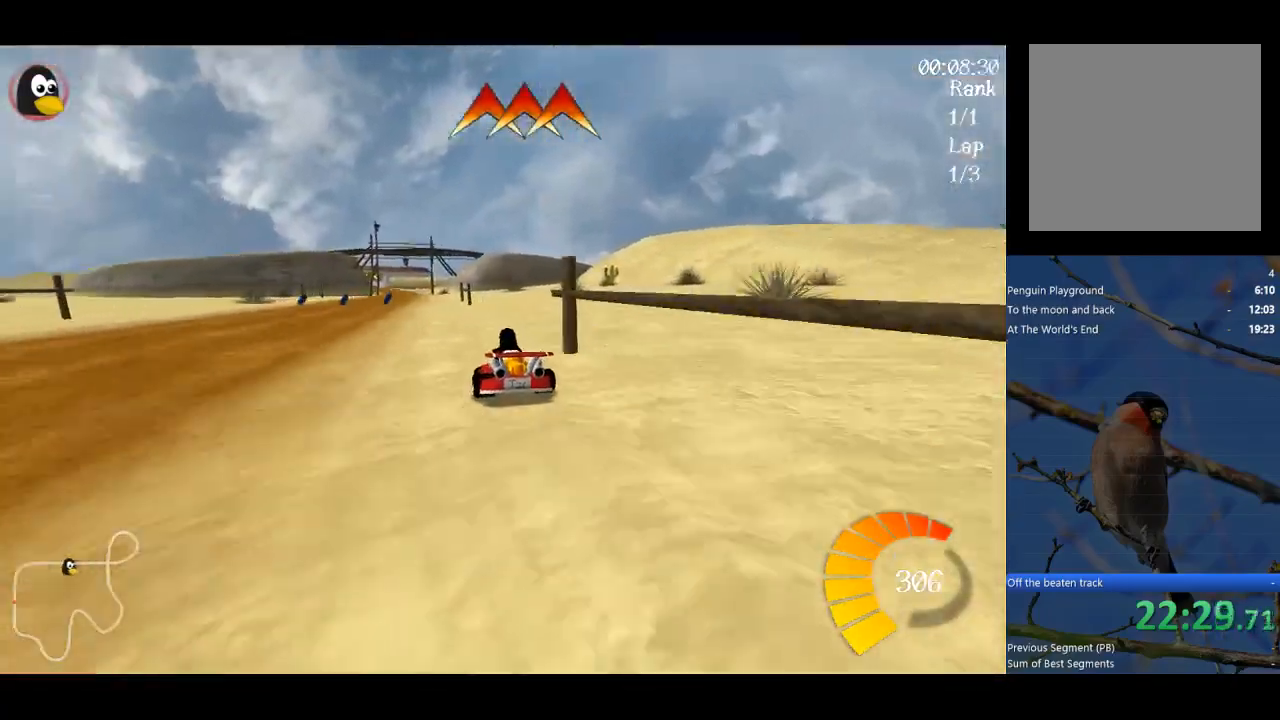
{"buttons": ["A", "R1"], "left_stick": "up-right", "events": []}
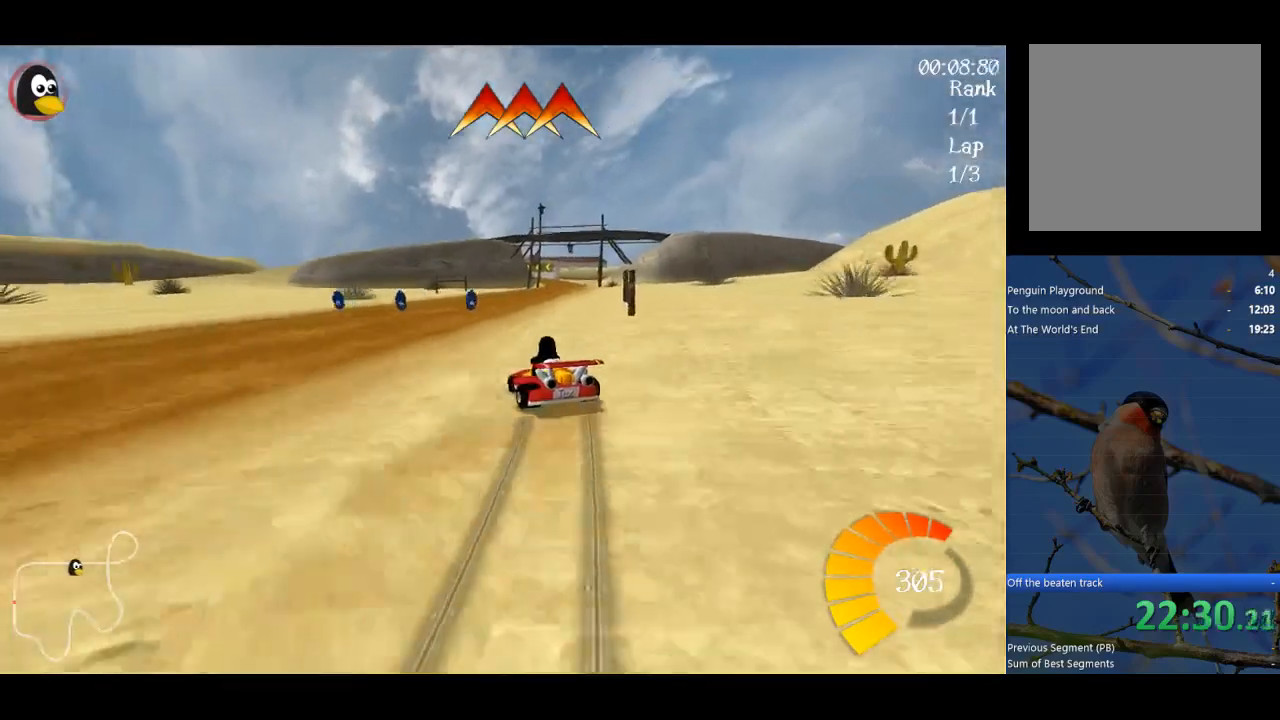
{"buttons": ["A"], "left_stick": "right", "events": [[233, "left_stick", "right"], [300, "R1", "up"]]}
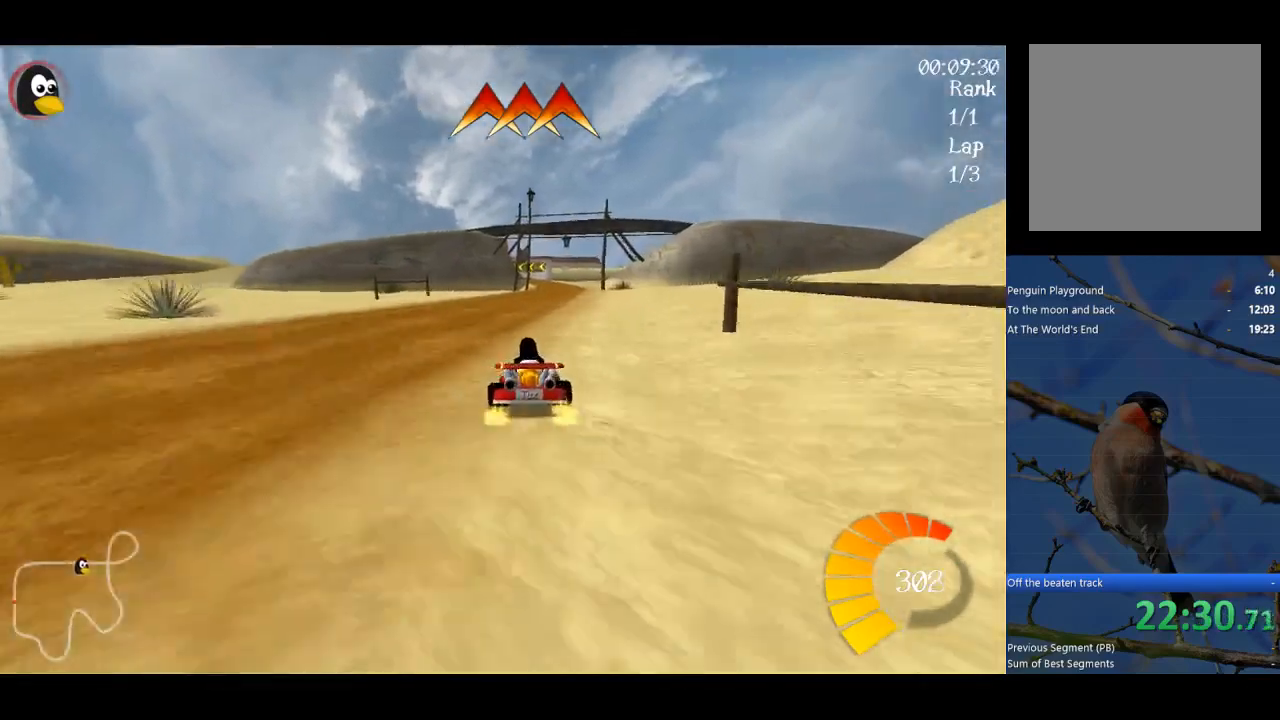
{"buttons": ["A"], "left_stick": "center", "events": [[67, "left_stick", "center"], [233, "left_stick", "right"], [333, "left_stick", "center"]]}
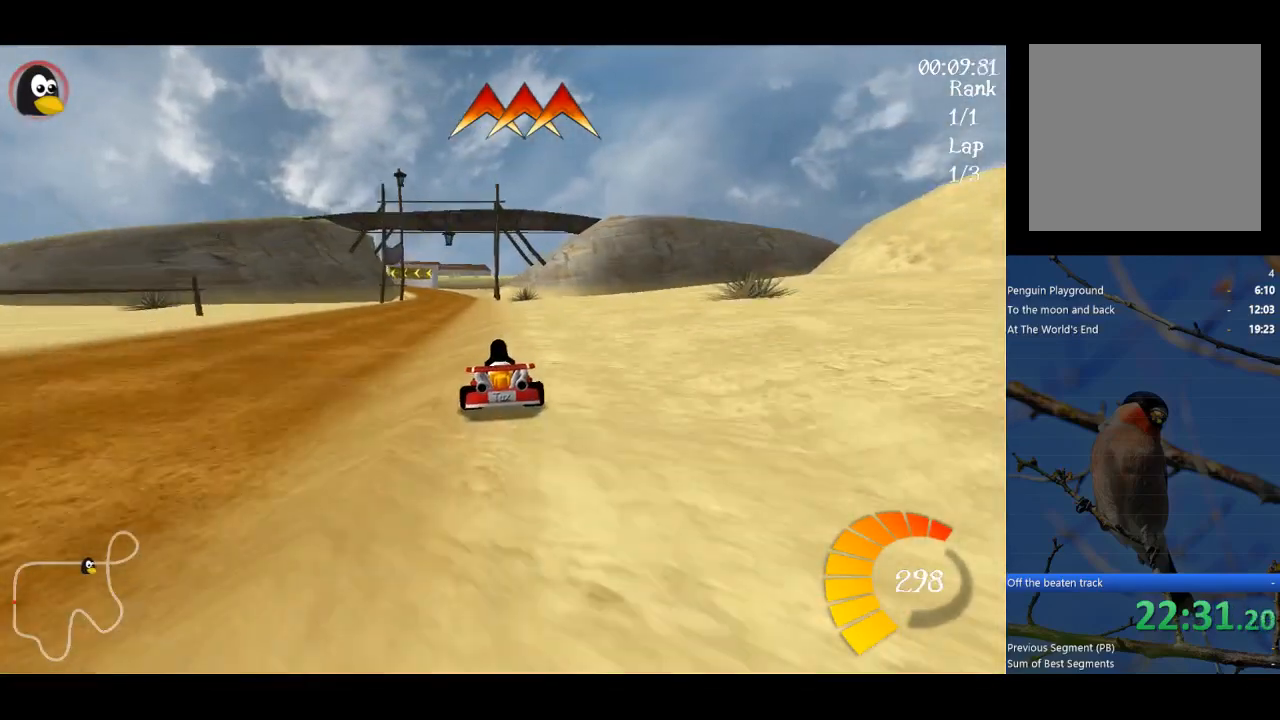
{"buttons": ["A"], "left_stick": "center", "events": []}
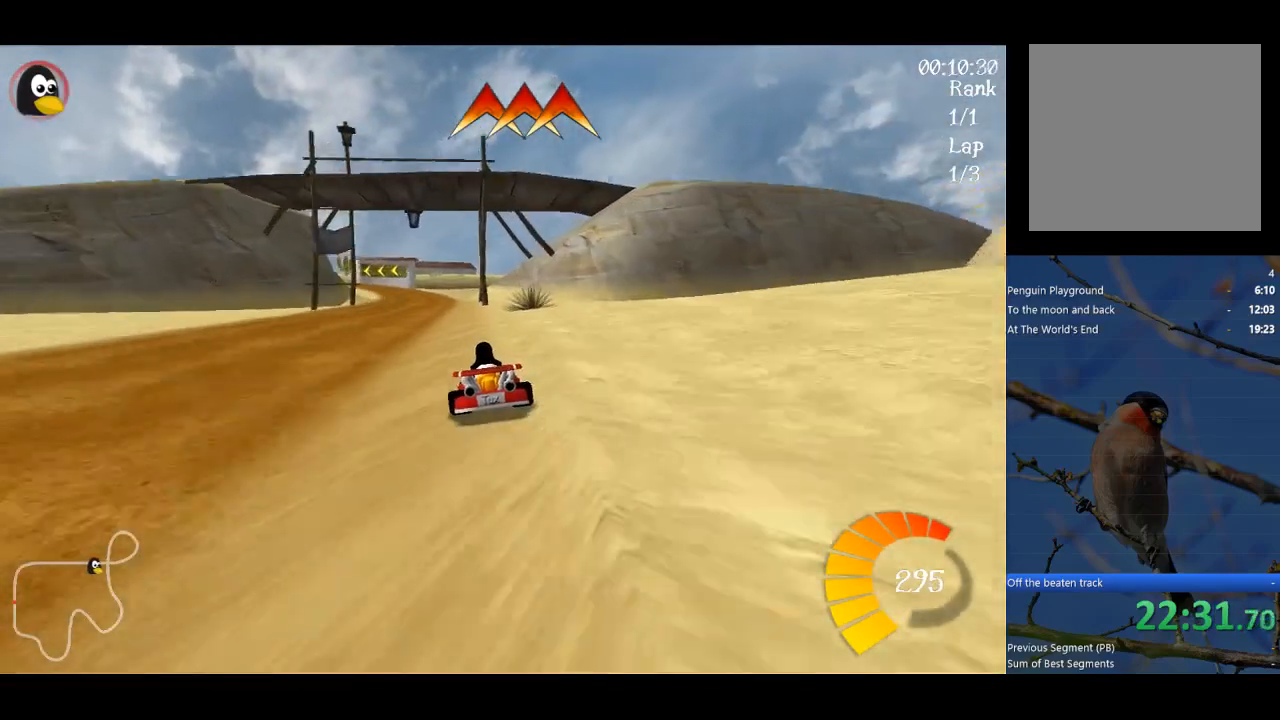
{"buttons": ["A"], "left_stick": "center", "events": []}
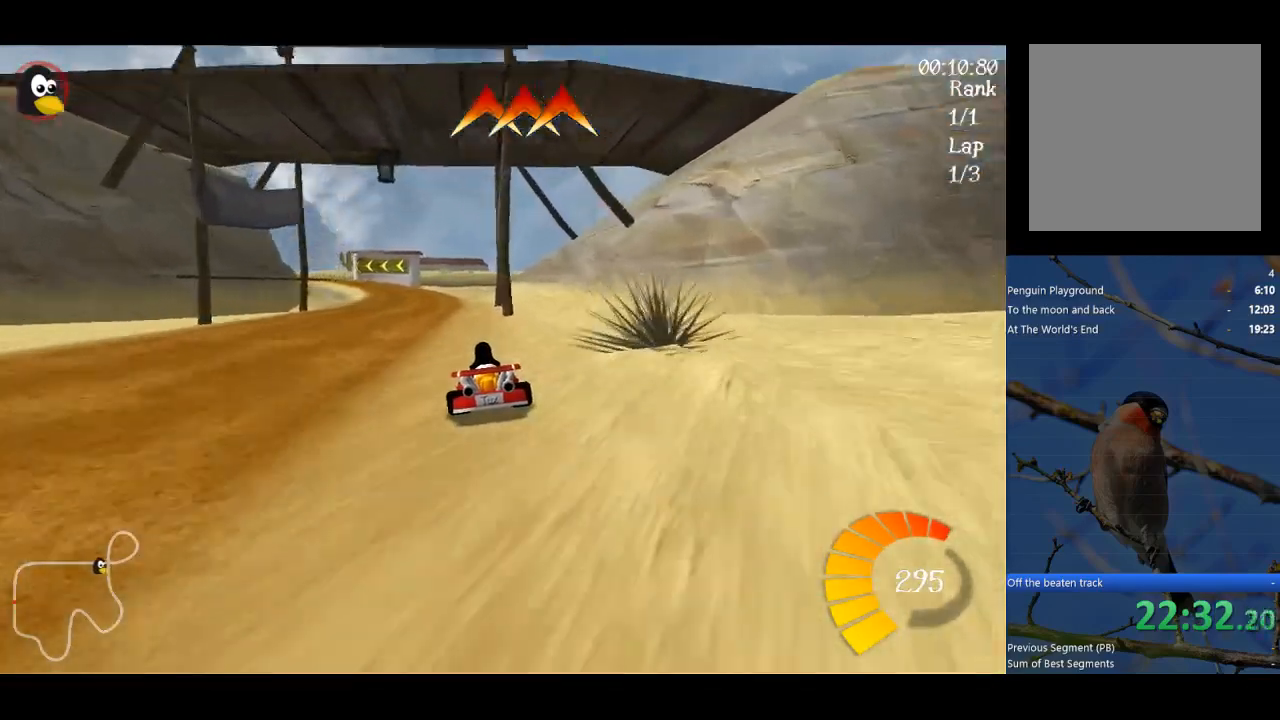
{"buttons": ["A"], "left_stick": "center", "events": []}
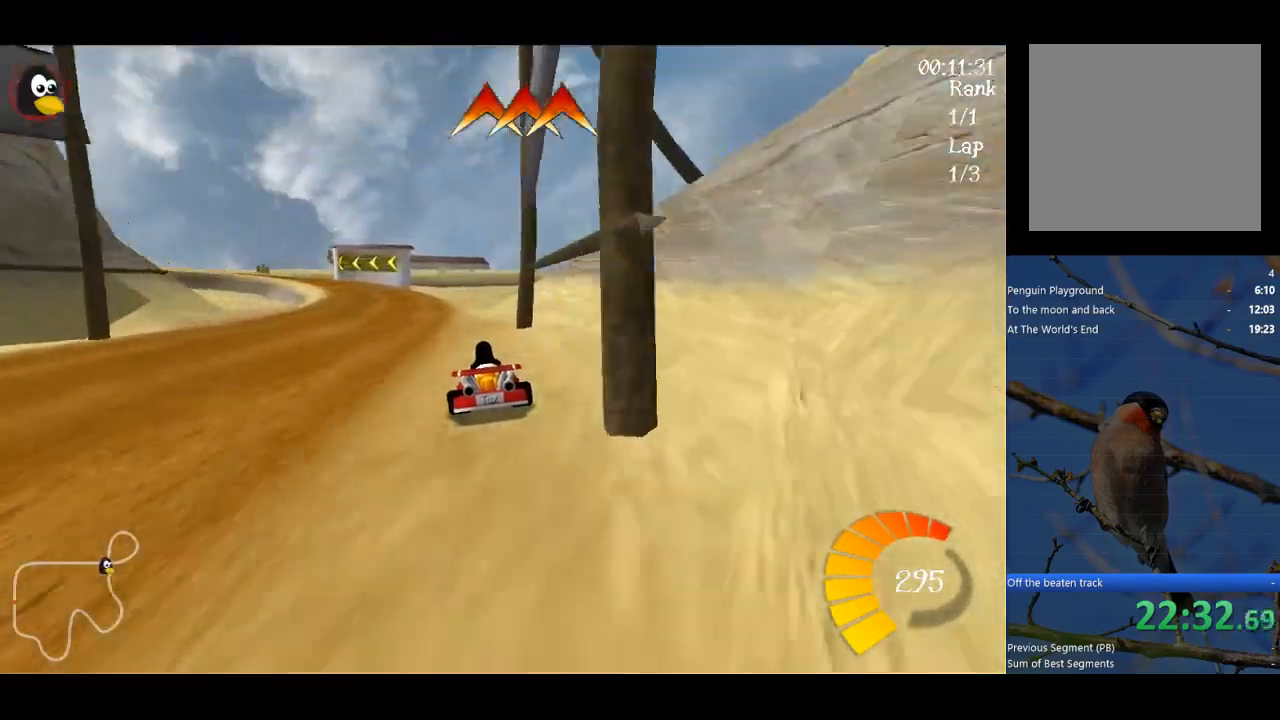
{"buttons": ["A", "L1"], "left_stick": "center", "events": [[333, "L1", "down"]]}
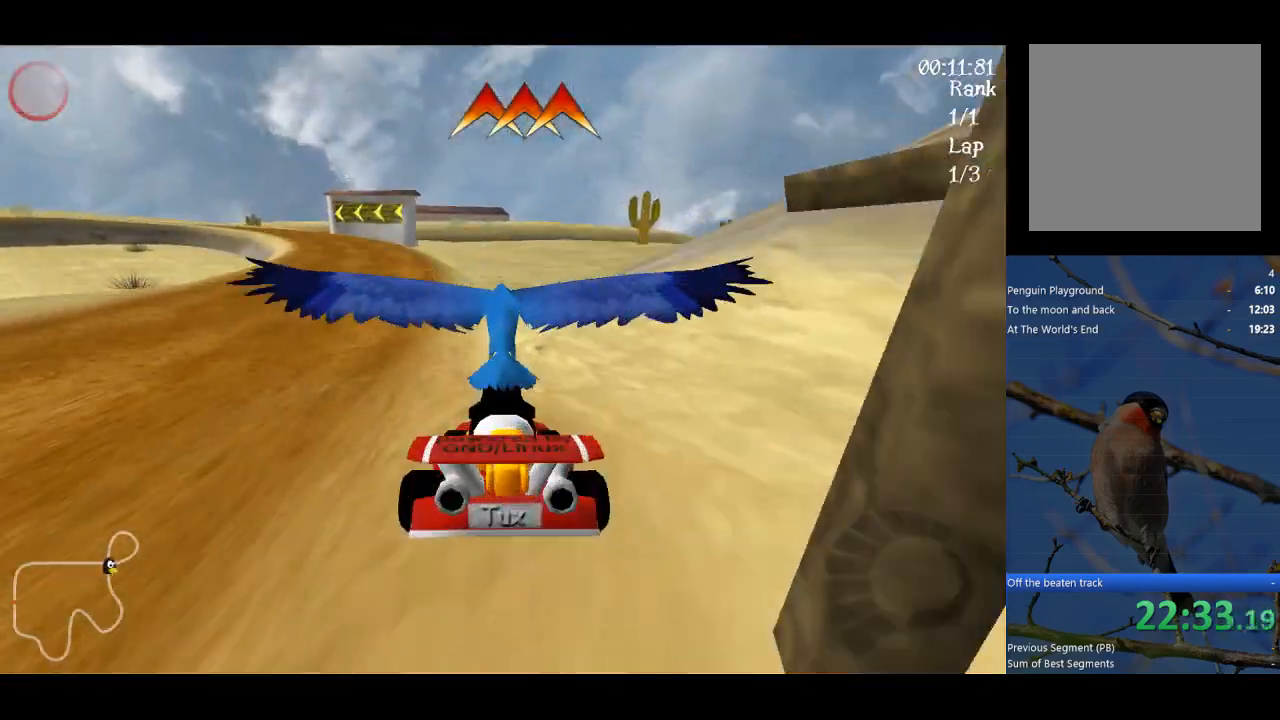
{"buttons": ["Y"], "left_stick": "down-left", "events": [[33, "A", "up"], [33, "L1", "up"], [133, "Y", "down"], [133, "left_stick", "down-left"]]}
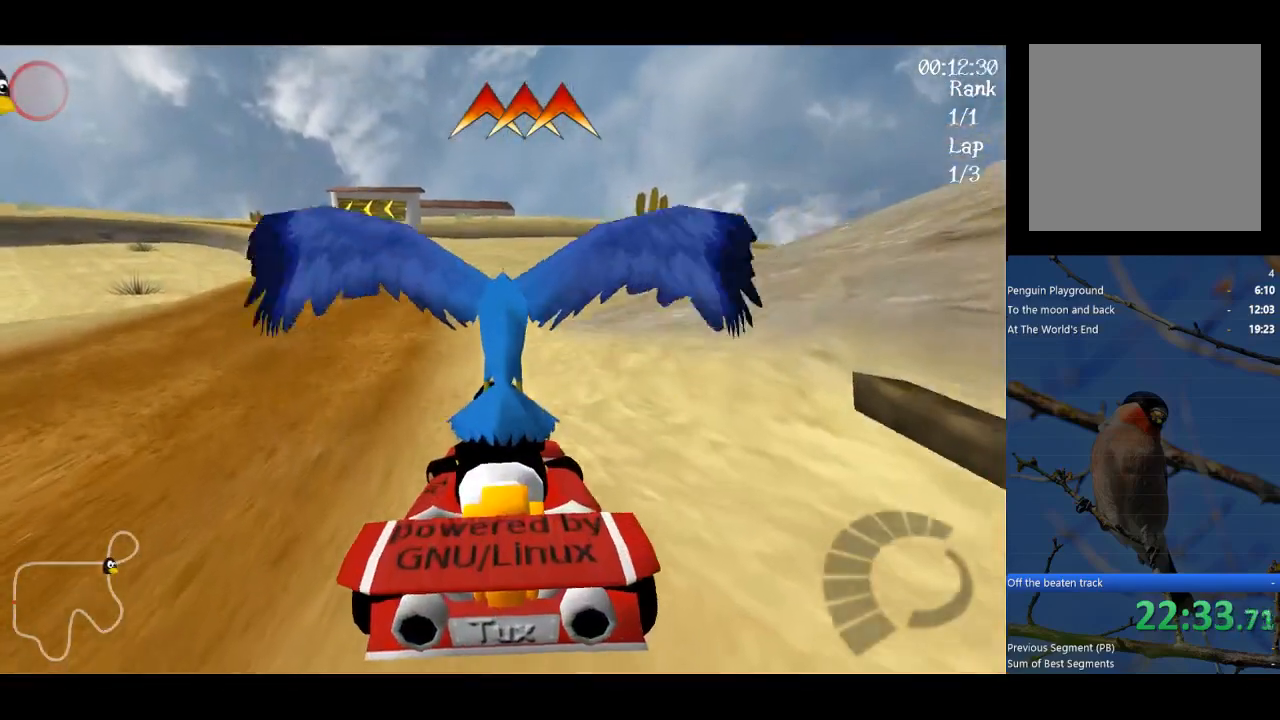
{"buttons": ["Y"], "left_stick": "down-left", "events": []}
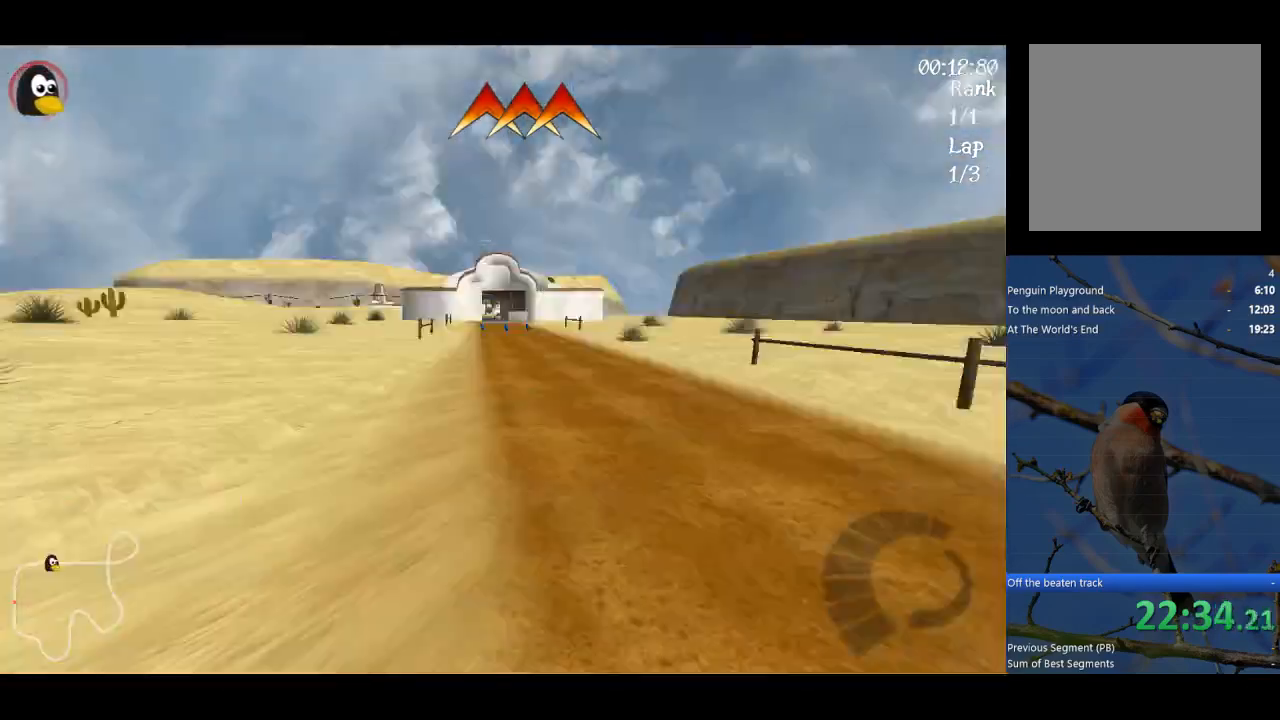
{"buttons": ["Y"], "left_stick": "down-left", "events": []}
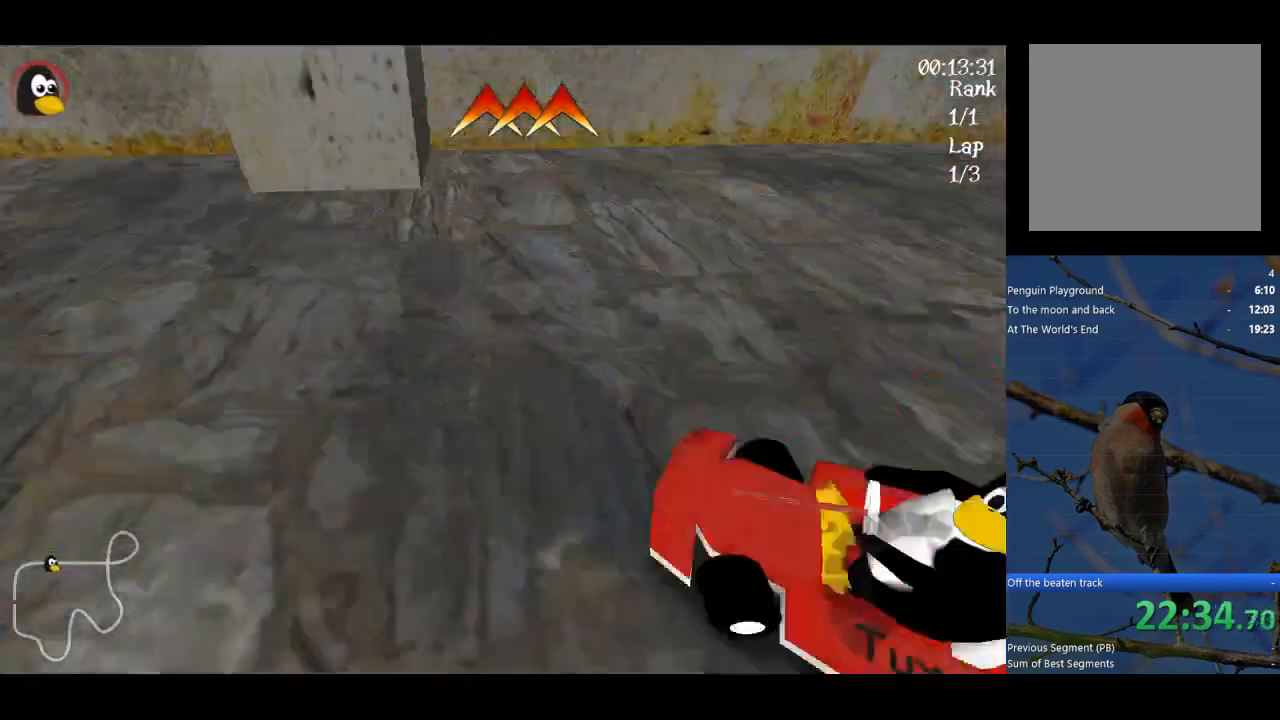
{"buttons": ["A", "R1"], "left_stick": "up-right", "events": [[267, "Y", "up"], [300, "A", "down"], [333, "left_stick", "up"], [433, "left_stick", "up-right"], [467, "R1", "down"]]}
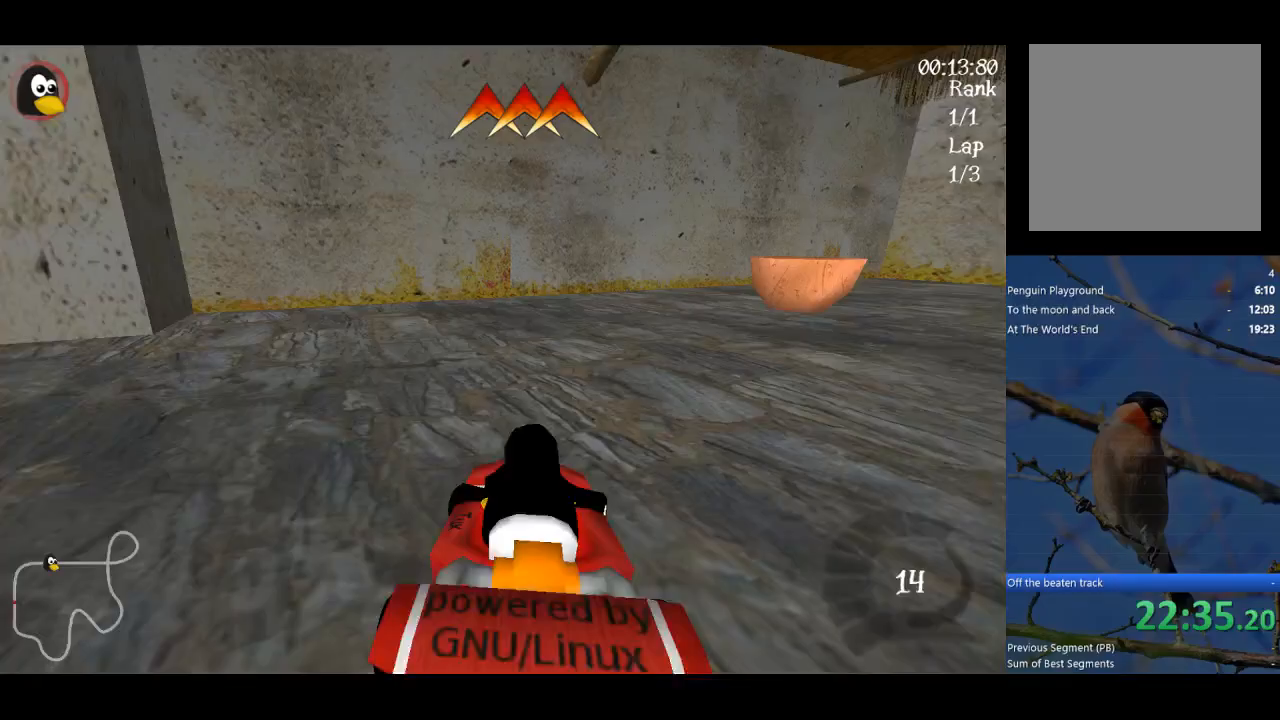
{"buttons": ["A", "R1"], "left_stick": "up-right", "events": []}
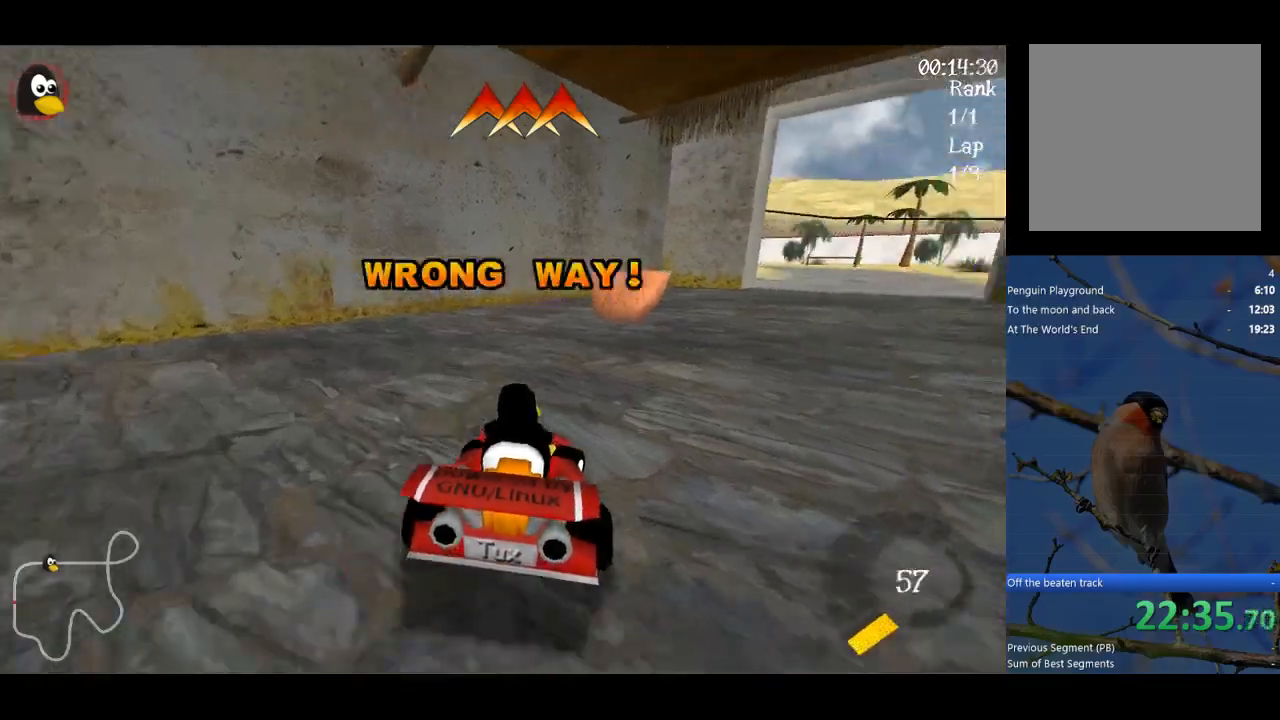
{"buttons": ["A", "R1"], "left_stick": "up-right", "events": []}
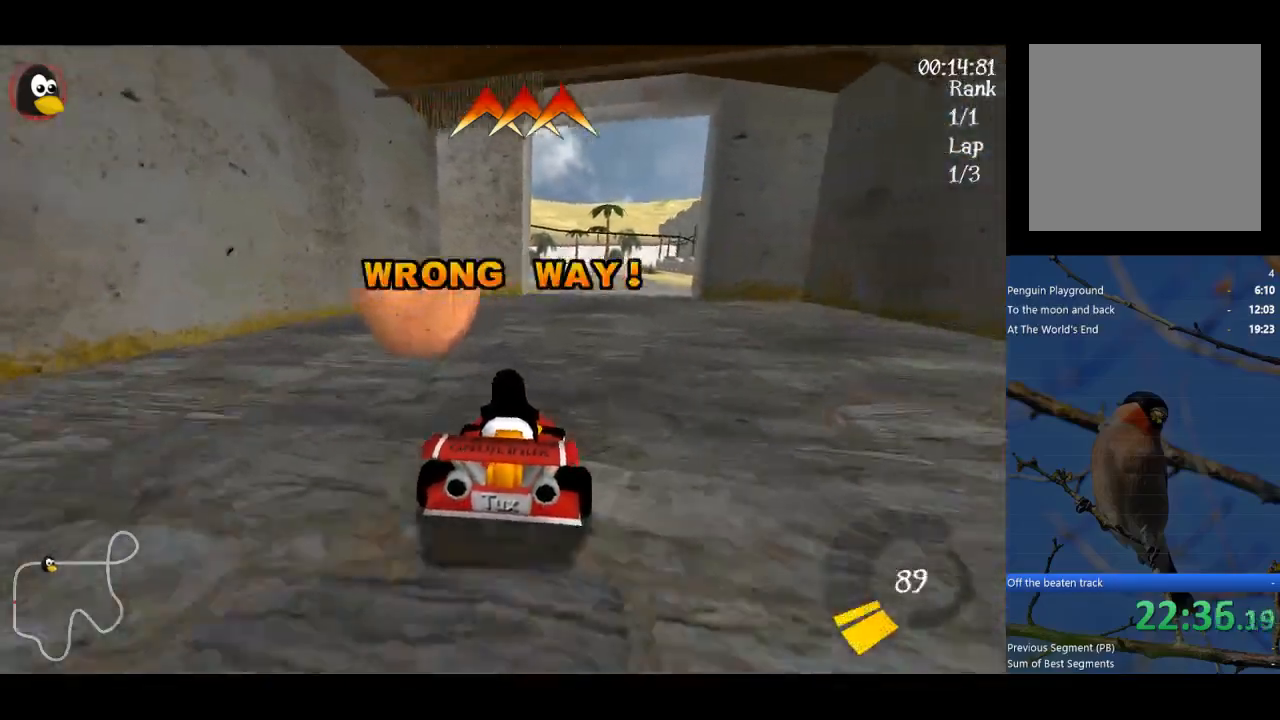
{"buttons": ["A", "R1"], "left_stick": "left", "events": [[300, "left_stick", "up-left"], [500, "left_stick", "left"]]}
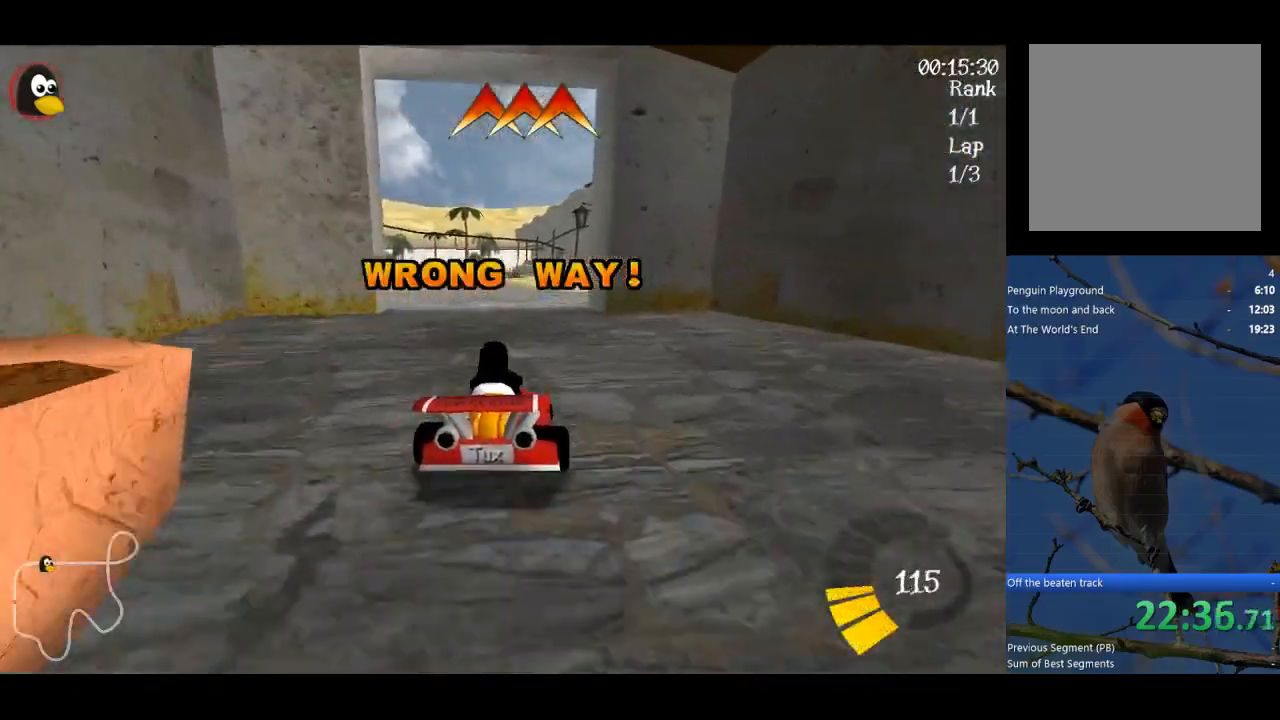
{"buttons": ["A", "R1"], "left_stick": "left", "events": []}
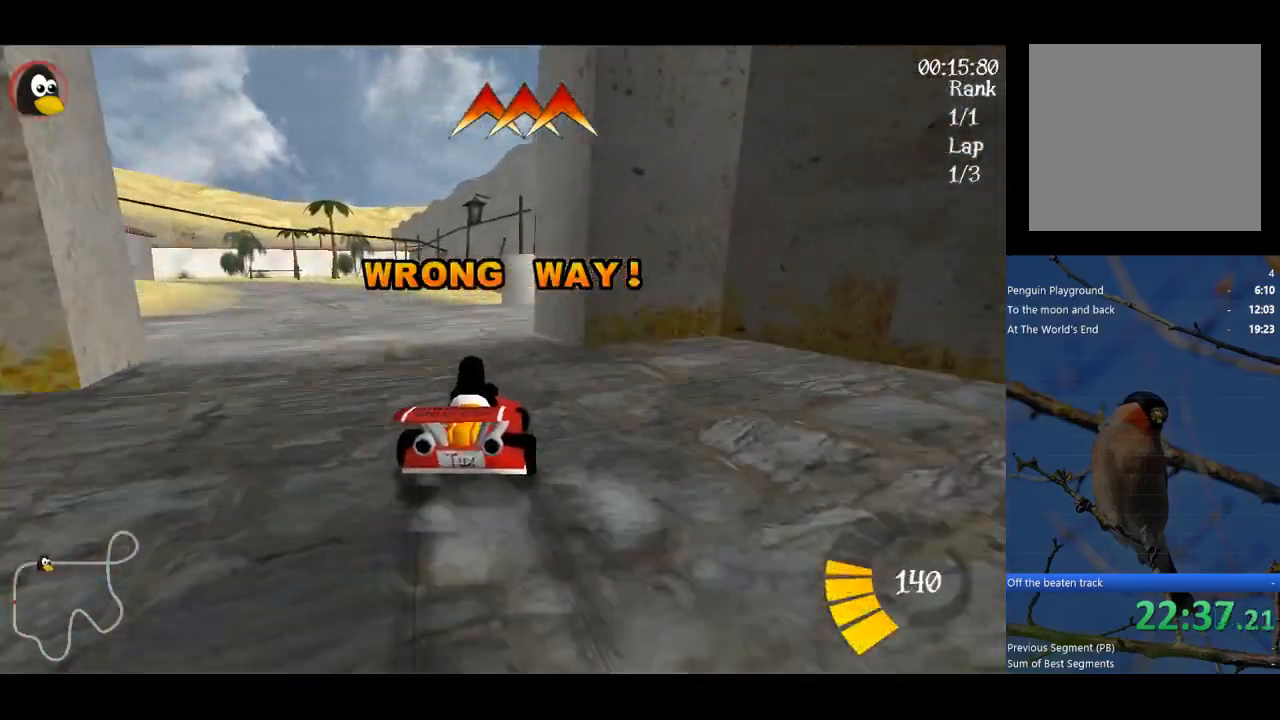
{"buttons": ["A"], "left_stick": "left", "events": [[300, "R1", "up"]]}
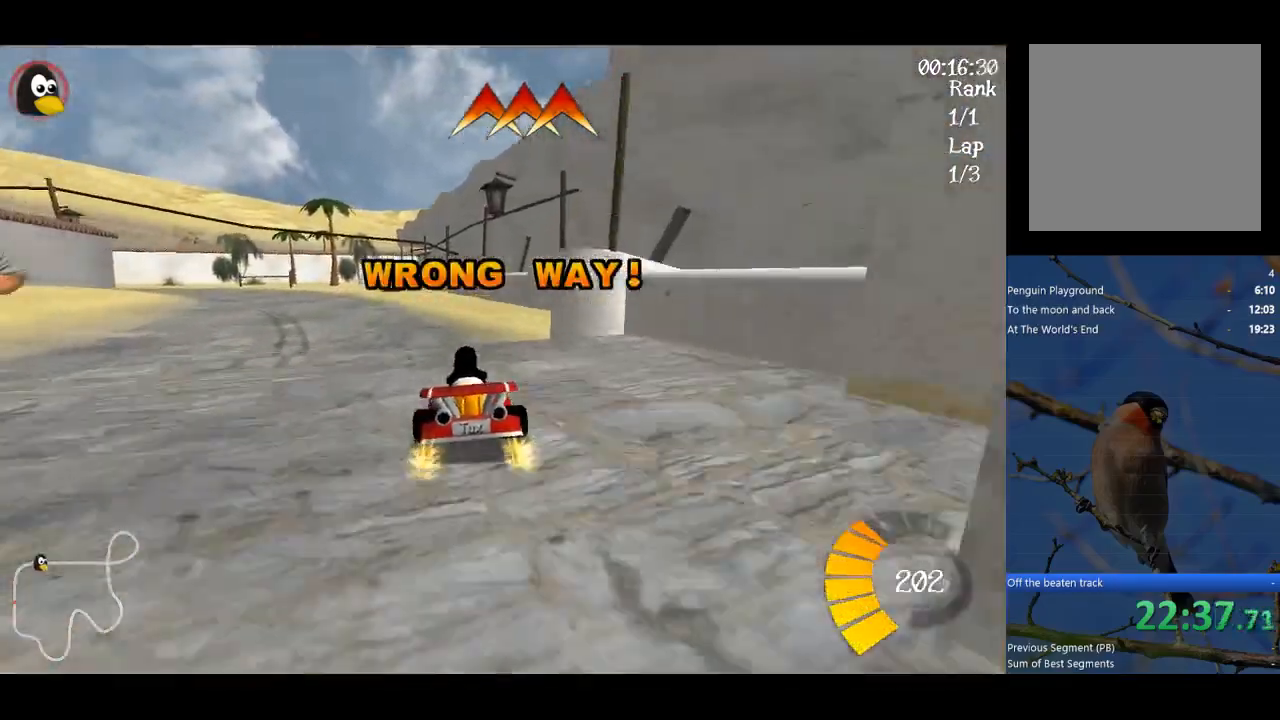
{"buttons": ["A"], "left_stick": "center", "events": [[367, "left_stick", "center"]]}
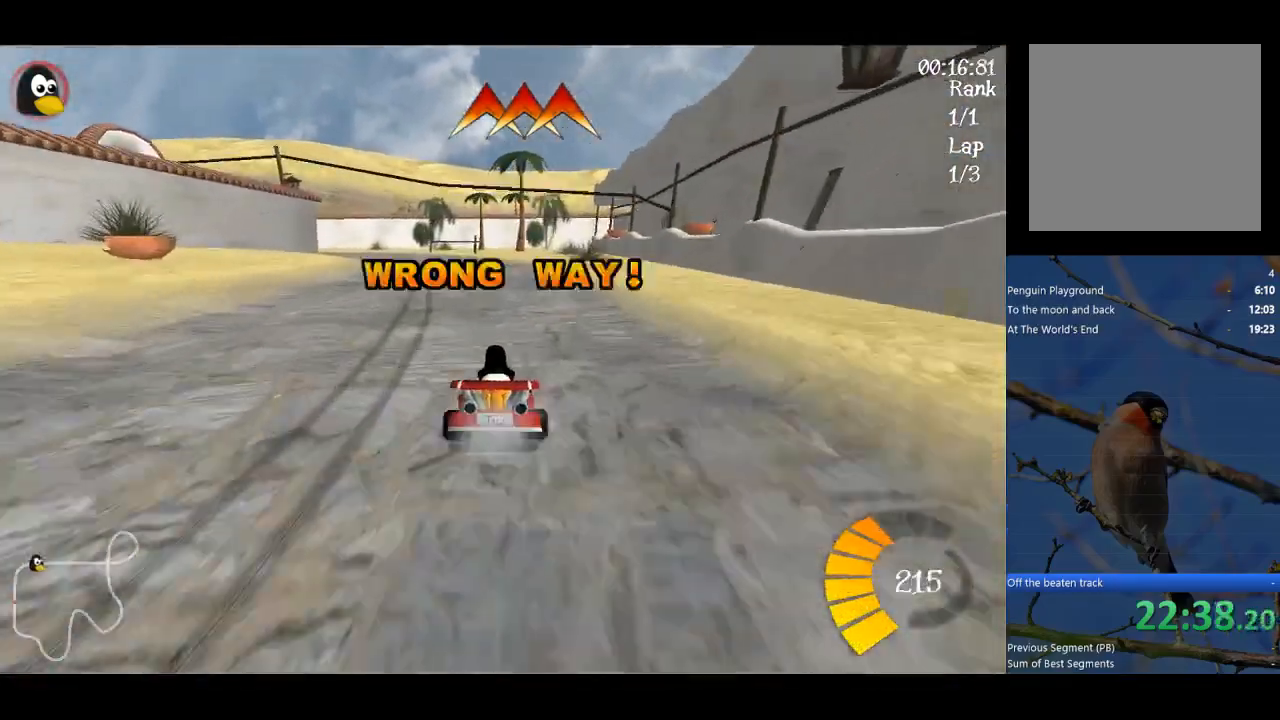
{"buttons": ["A", "R1"], "left_stick": "up-right", "events": [[100, "R1", "down"], [100, "left_stick", "left"], [200, "left_stick", "up-right"]]}
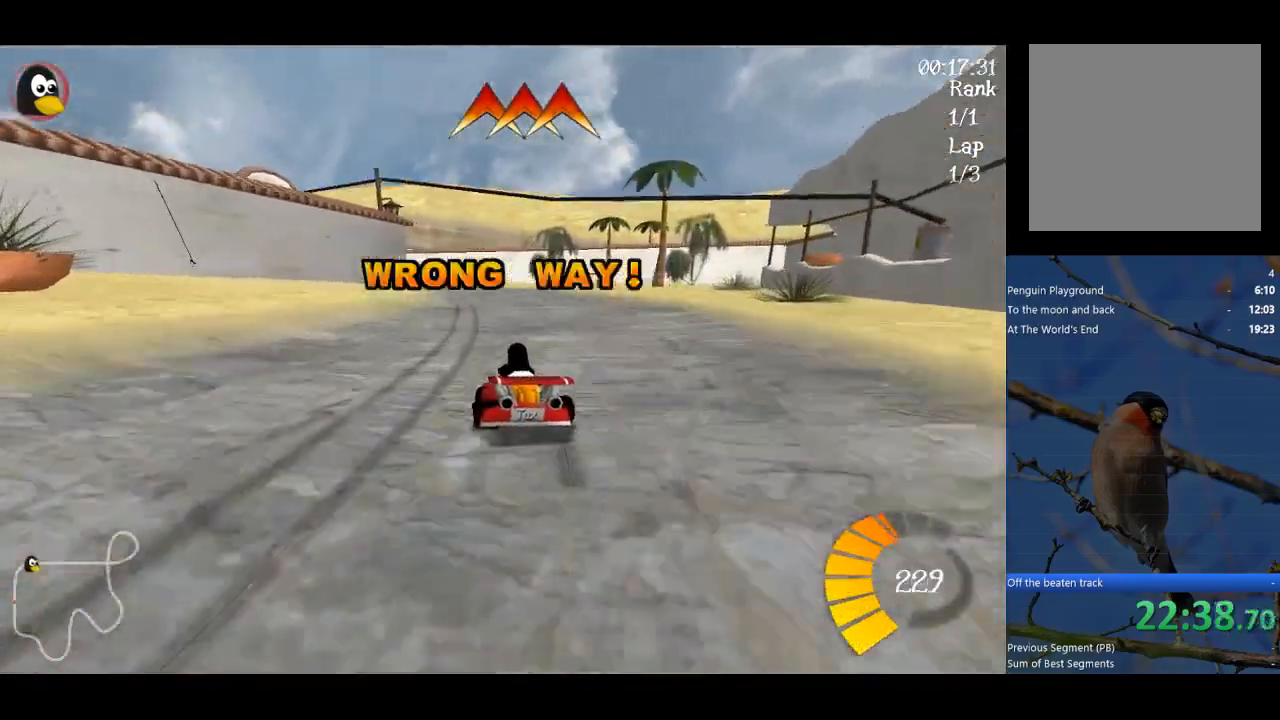
{"buttons": ["A", "R1"], "left_stick": "up-right", "events": []}
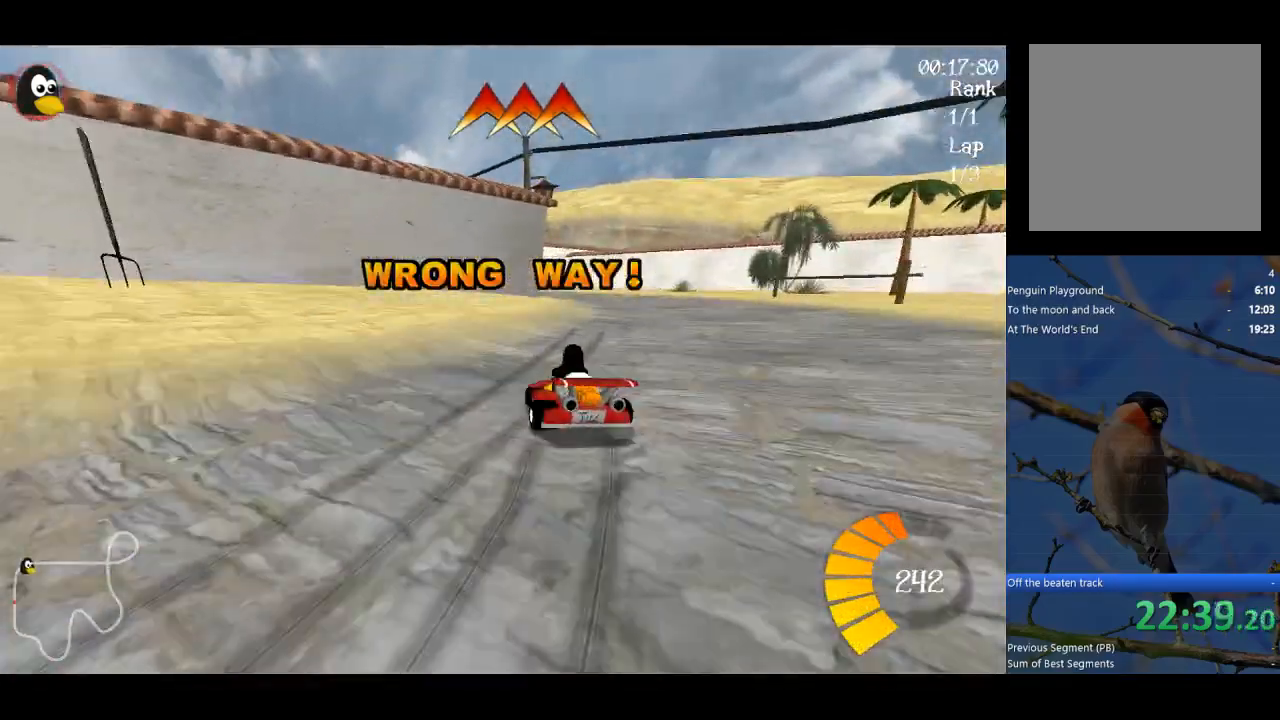
{"buttons": ["A", "L2"], "left_stick": "center", "events": [[200, "R1", "up"], [333, "left_stick", "center"], [500, "L2", "down"]]}
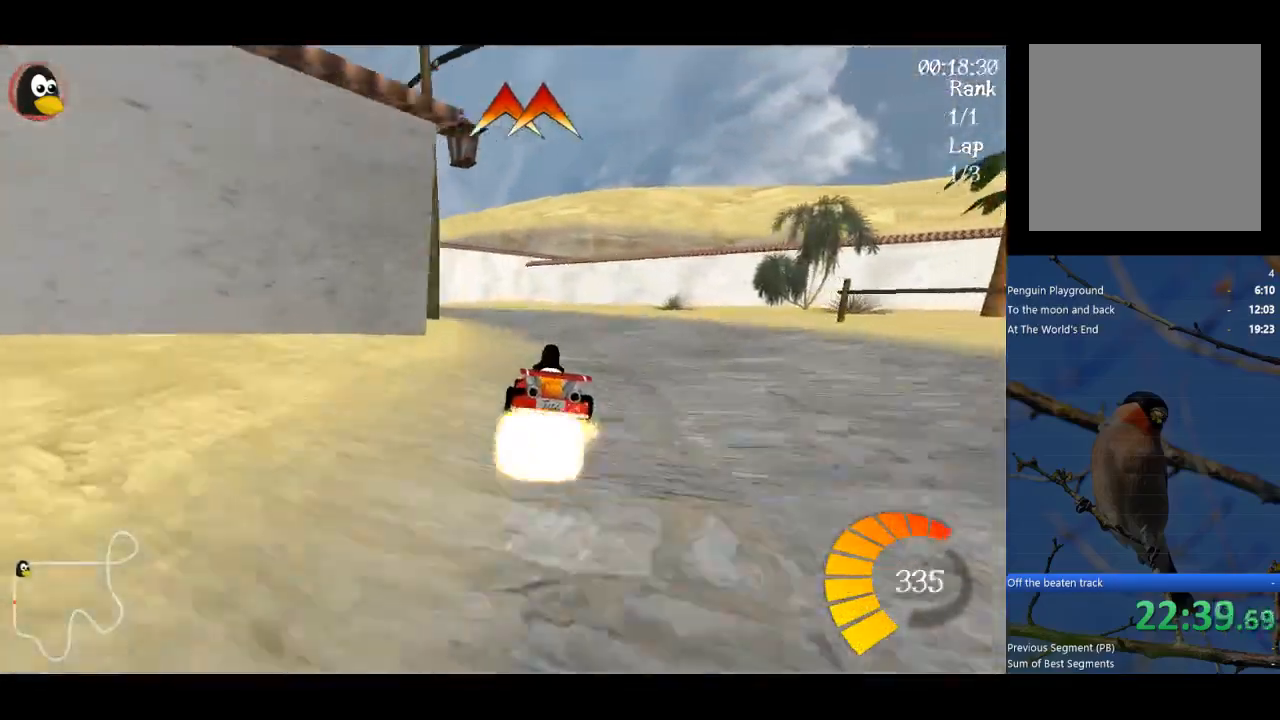
{"buttons": ["A", "R1"], "left_stick": "up", "events": [[133, "L2", "up"], [200, "left_stick", "left"], [233, "R1", "down"], [400, "left_stick", "up"]]}